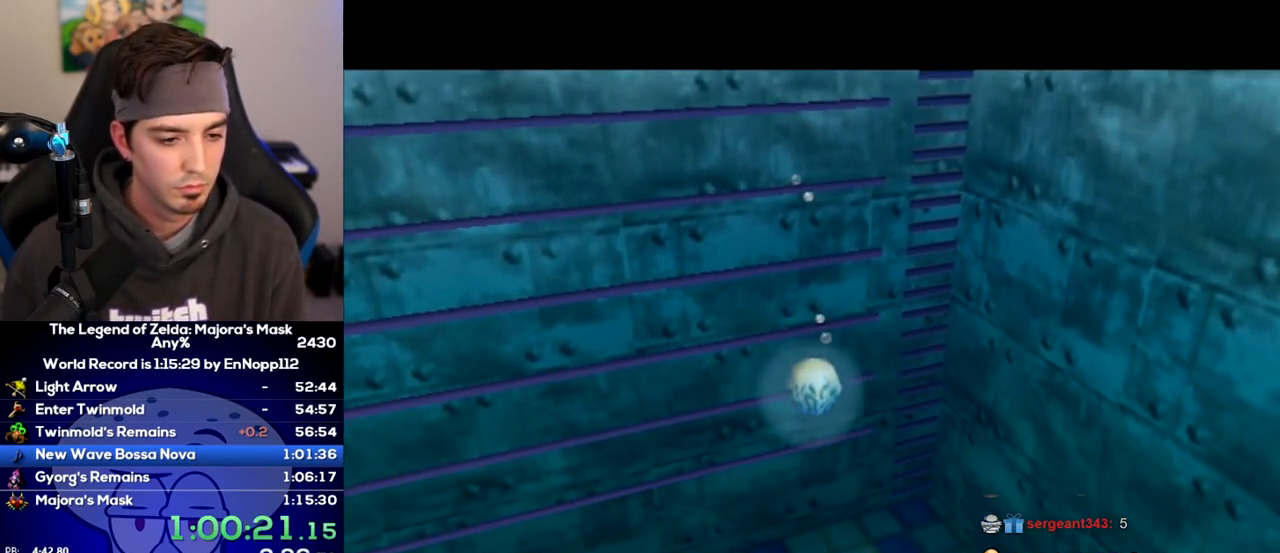
Gameplay with a controller (Nintendo layout); each line is a JSON object with the inputs held at the frame after it. "events" lists button and stick changes between this image and that frame as [ms after this image, input, new state], when the widget could be followed in between. Not read: L3 R3.
{"buttons": ["START"], "left_stick": "center", "right_stick": "center", "events": [[217, "START", "down"], [250, "START", "up"], [317, "START", "down"], [350, "START", "up"], [417, "START", "down"], [450, "START", "up"], [500, "START", "down"]]}
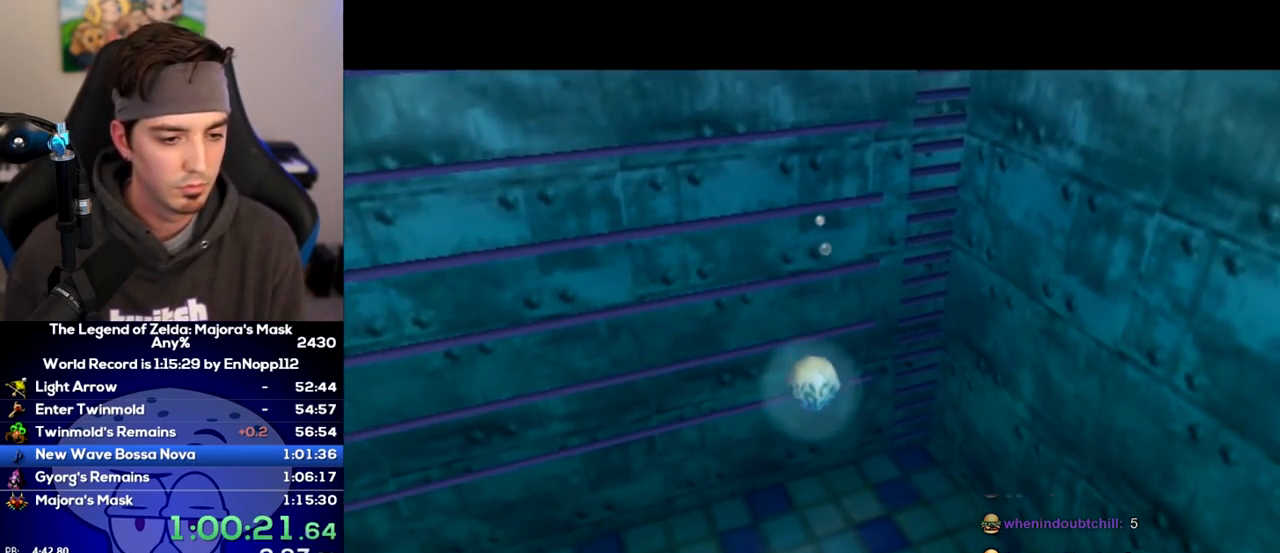
{"buttons": [], "left_stick": "center", "right_stick": "center", "events": [[167, "START", "up"], [200, "START", "down"], [250, "START", "up"], [283, "START", "down"], [317, "START", "up"], [350, "START", "down"], [500, "START", "up"]]}
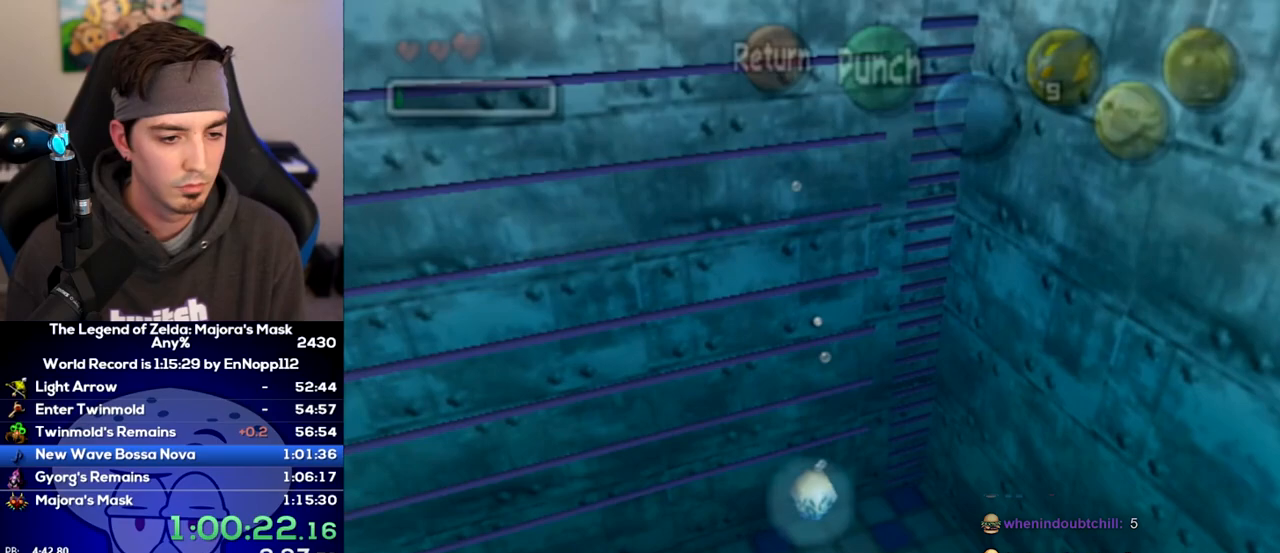
{"buttons": [], "left_stick": "center", "right_stick": "center", "events": [[383, "left_stick", "down-left"], [483, "left_stick", "center"]]}
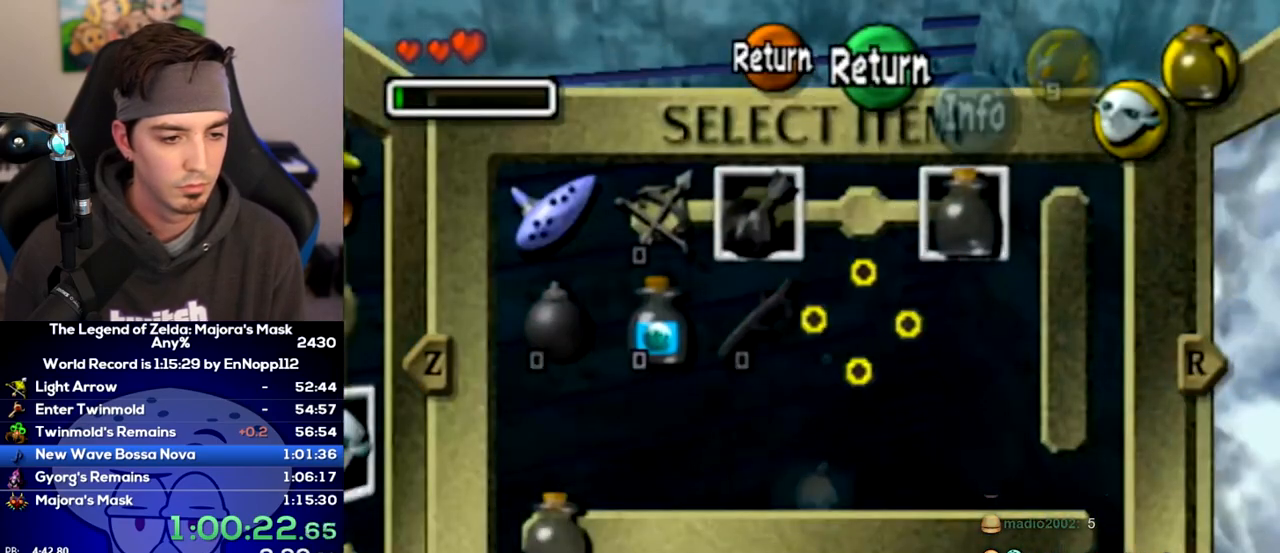
{"buttons": [], "left_stick": "center", "right_stick": "center", "events": [[33, "left_stick", "left"], [250, "R1", "down"], [283, "left_stick", "center"], [317, "R1", "up"]]}
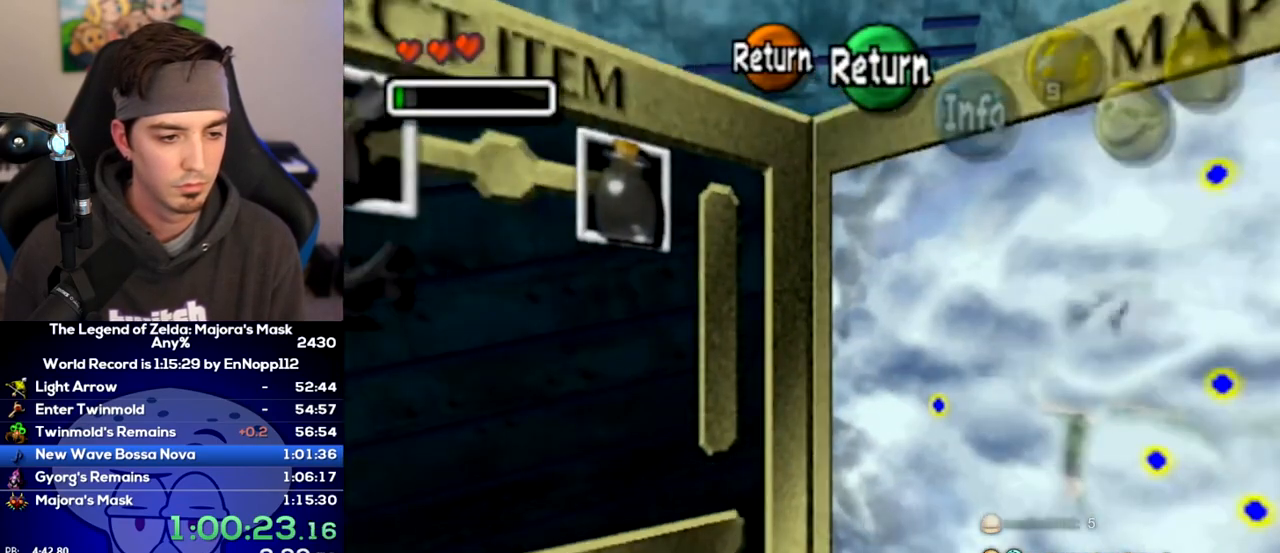
{"buttons": [], "left_stick": "up-left", "right_stick": "center", "events": [[167, "L1", "down"], [233, "L1", "up"], [417, "X", "down"], [417, "left_stick", "up-left"], [467, "X", "up"]]}
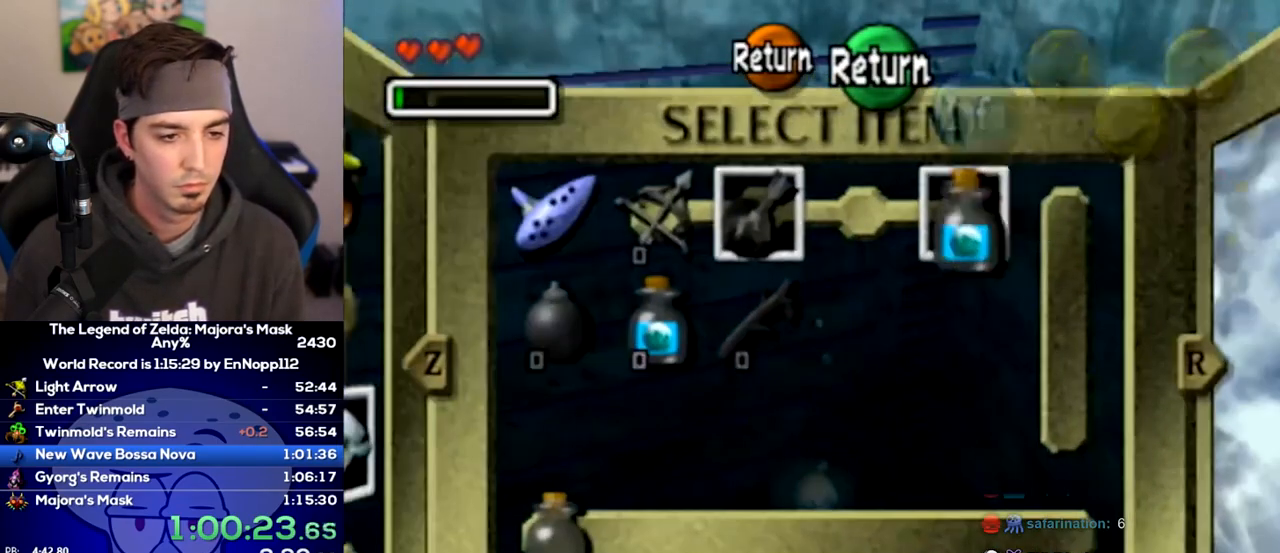
{"buttons": [], "left_stick": "center", "right_stick": "center", "events": [[33, "left_stick", "center"], [283, "START", "down"], [350, "START", "up"]]}
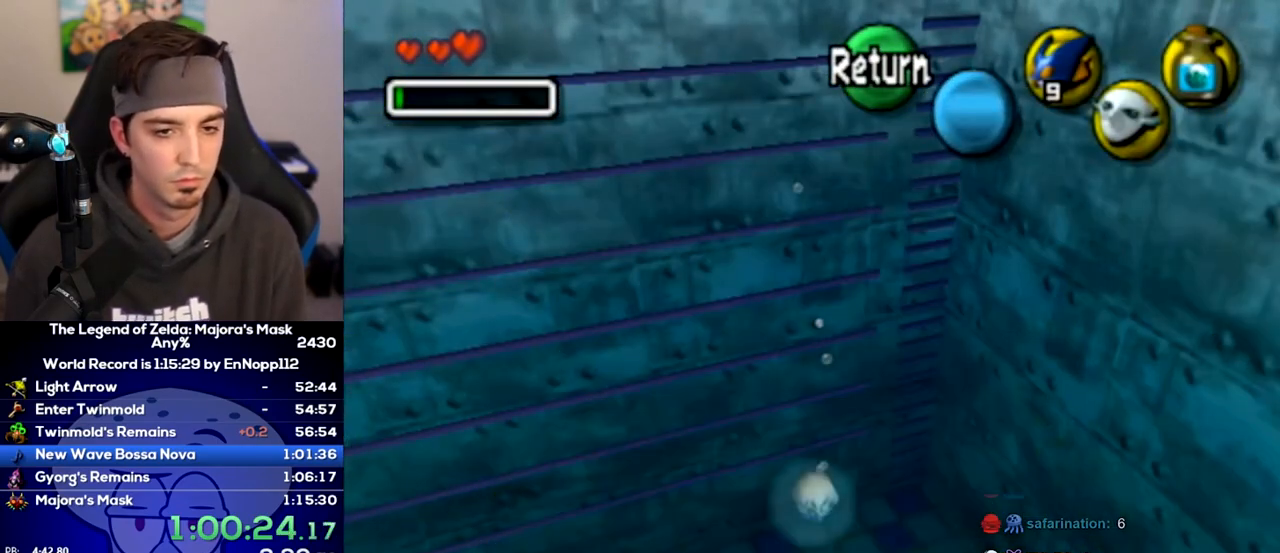
{"buttons": [], "left_stick": "center", "right_stick": "center", "events": [[283, "X", "down"], [317, "X", "up"]]}